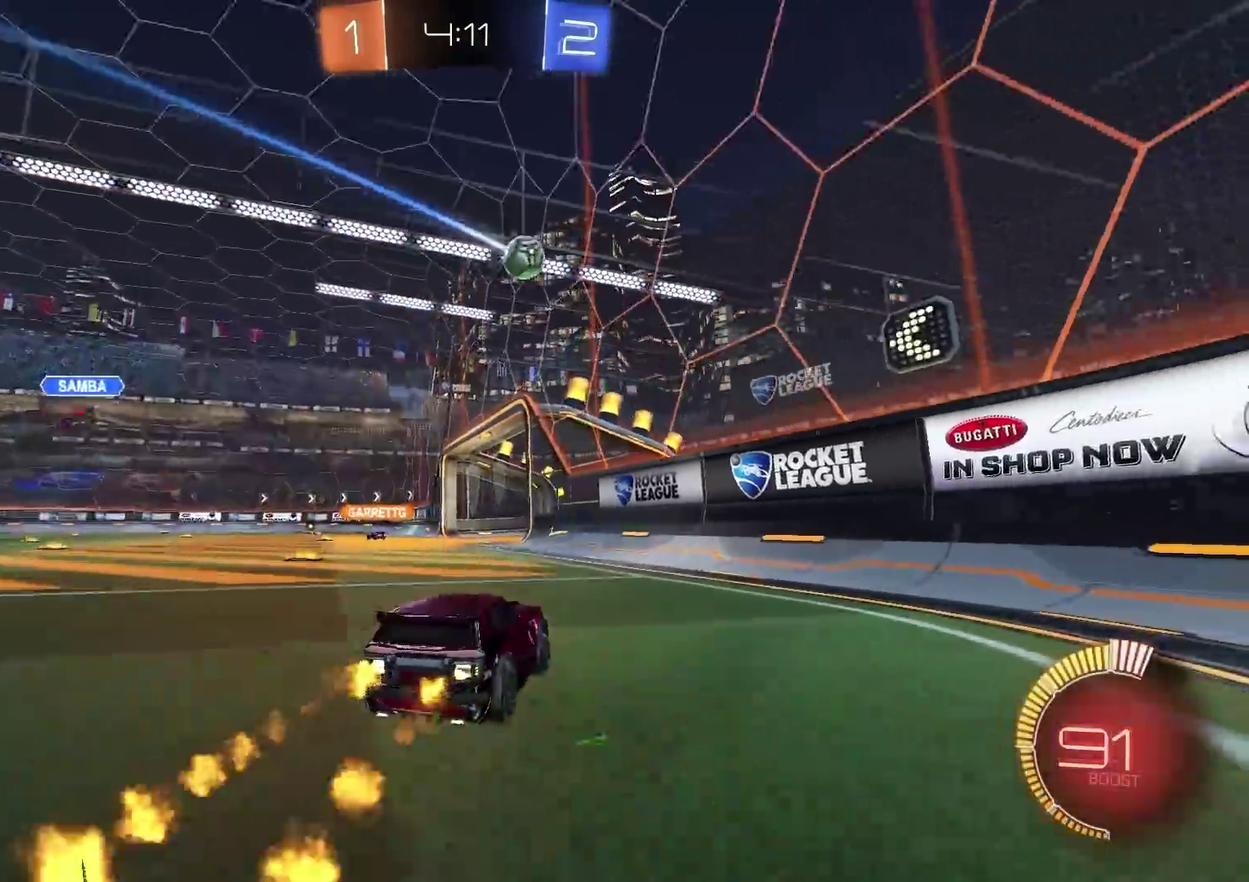
Gameplay with a controller (PlayStation layout); each line is a JSON object with the inputs held at the frame after it. "events" lists button and stick changes between this image and that frame as [ms after this image, input, new state], when the widget could be followed in between. Not read: L1 R1.
{"buttons": ["R2"], "left_stick": "left", "right_stick": "center", "events": [[166, "left_stick", "left"], [300, "left_stick", "center"], [317, "CIRCLE", "up"], [483, "left_stick", "left"]]}
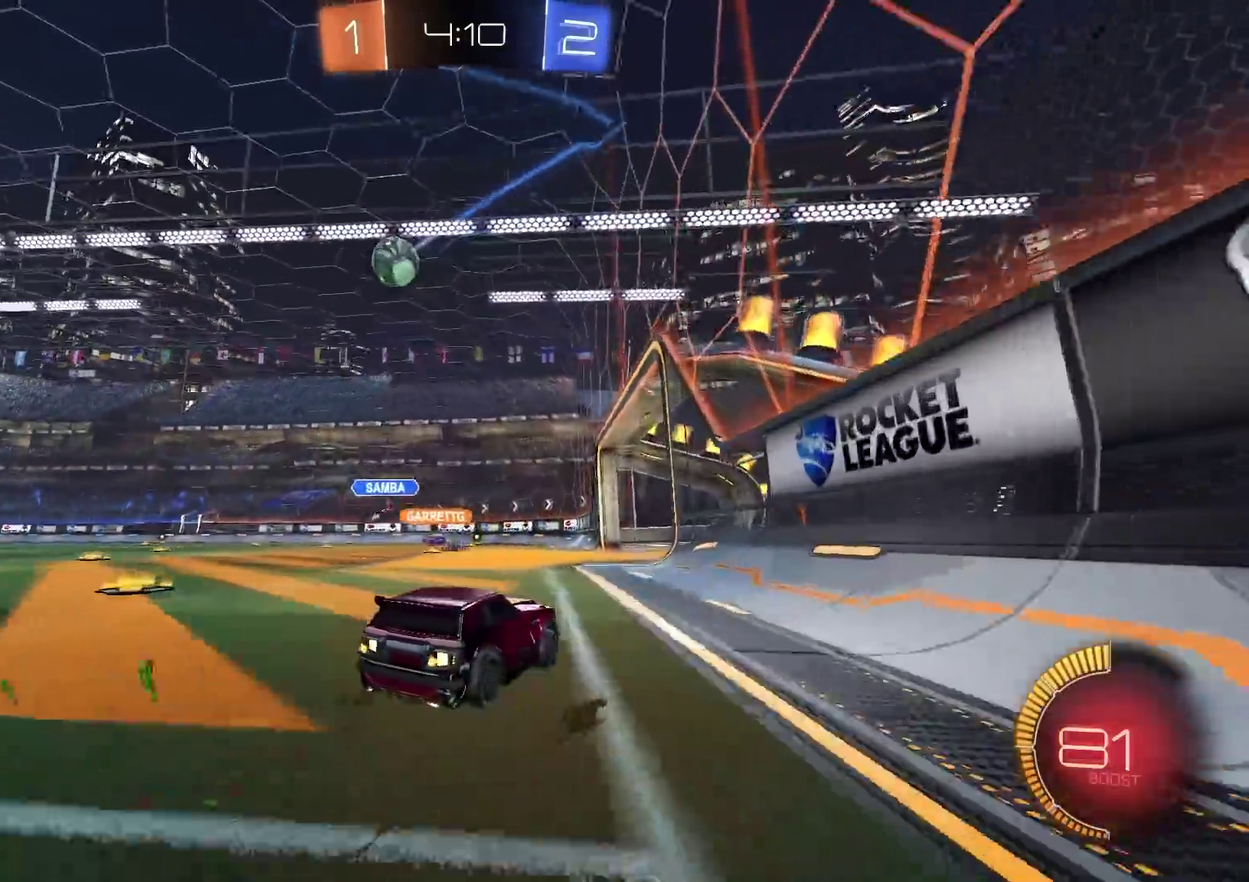
{"buttons": ["R2"], "left_stick": "center", "right_stick": "center", "events": [[117, "left_stick", "center"], [317, "left_stick", "left"], [501, "left_stick", "center"]]}
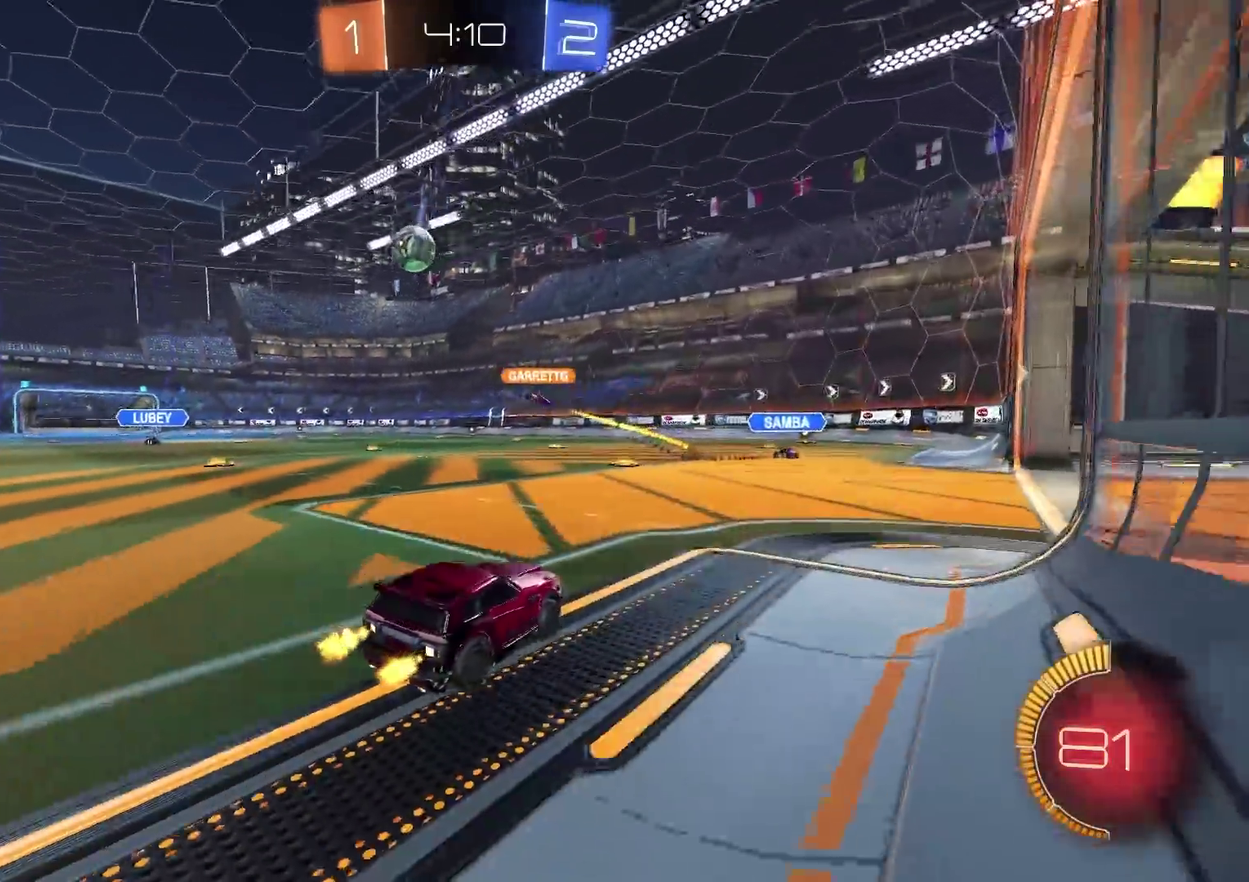
{"buttons": ["R2"], "left_stick": "left", "right_stick": "center", "events": [[83, "left_stick", "left"], [233, "left_stick", "center"], [417, "left_stick", "left"]]}
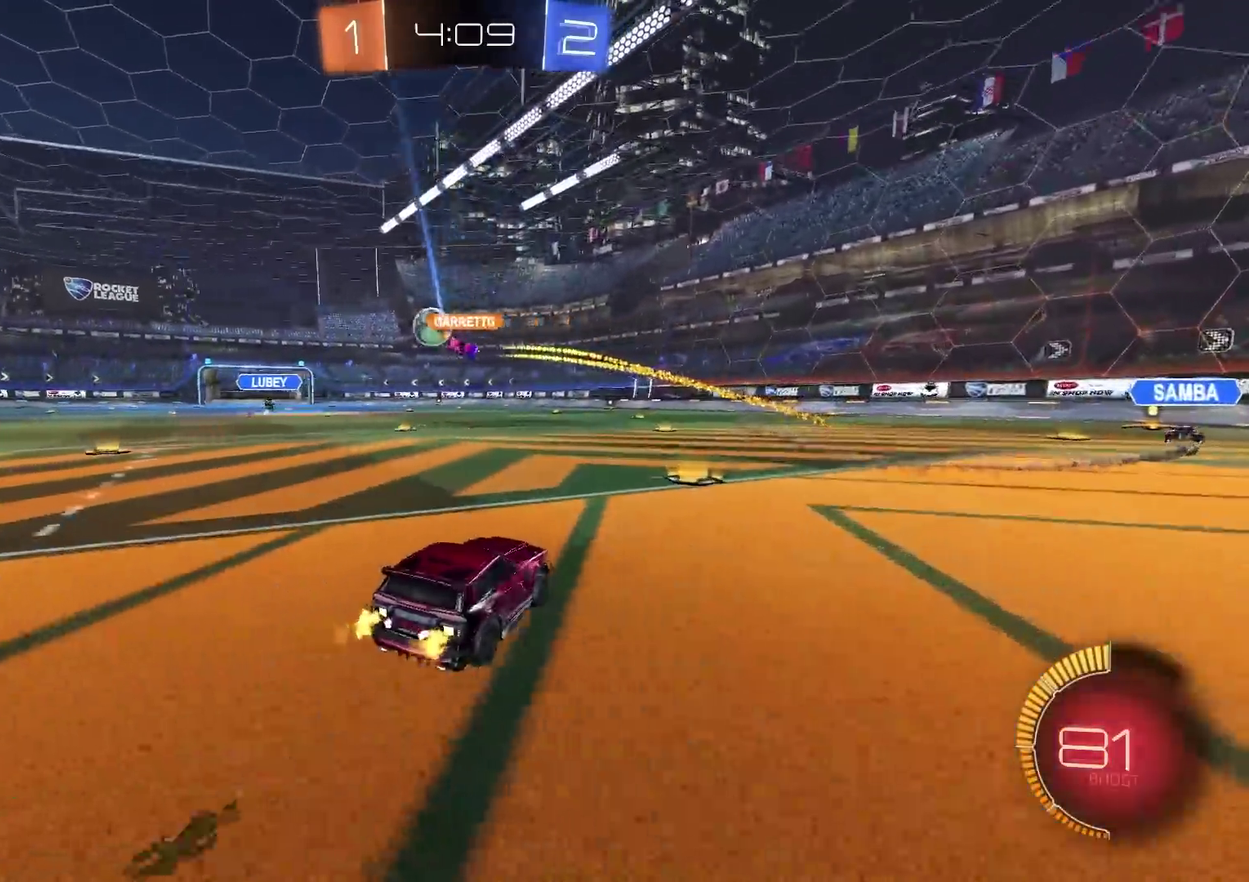
{"buttons": ["CIRCLE", "R2"], "left_stick": "left", "right_stick": "center"}
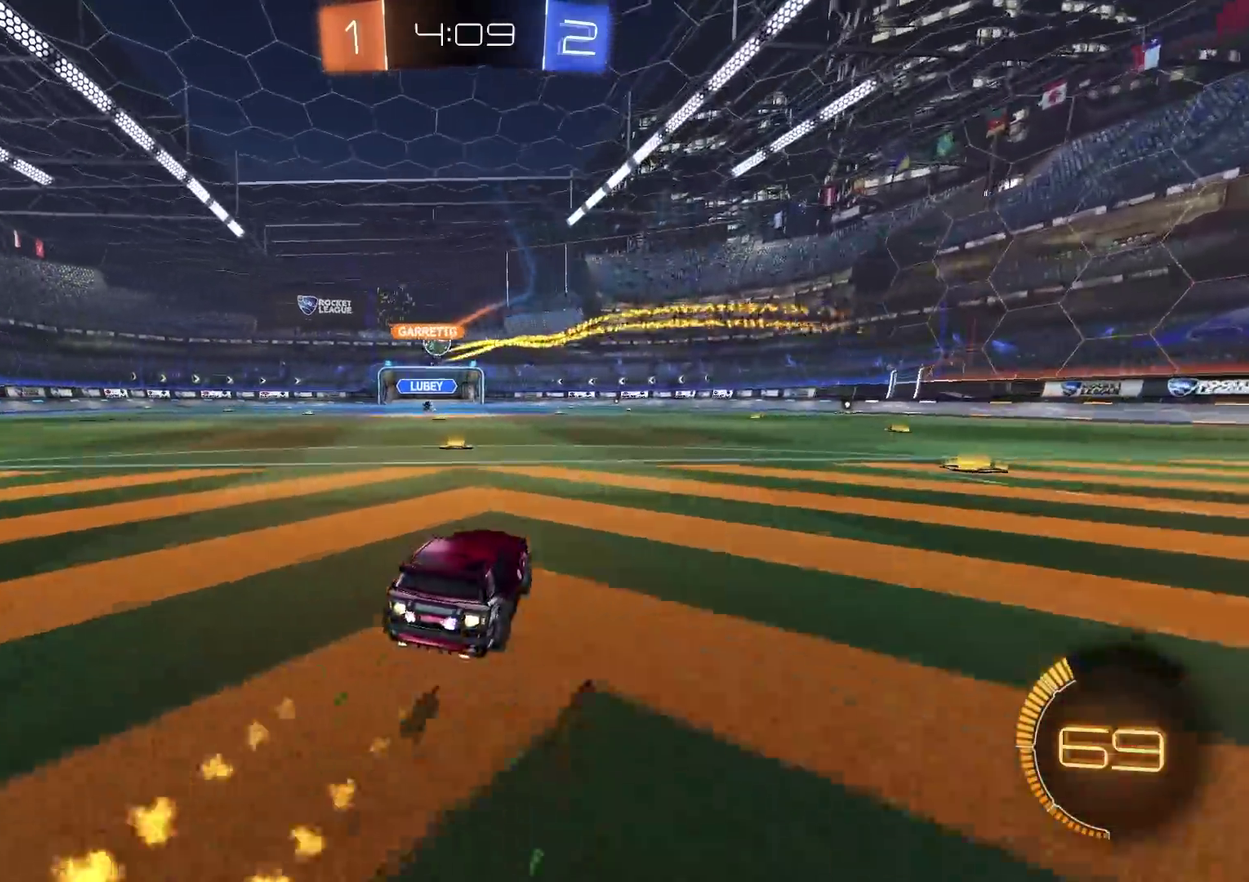
{"buttons": ["CROSS", "R2"], "left_stick": "up-left", "right_stick": "center"}
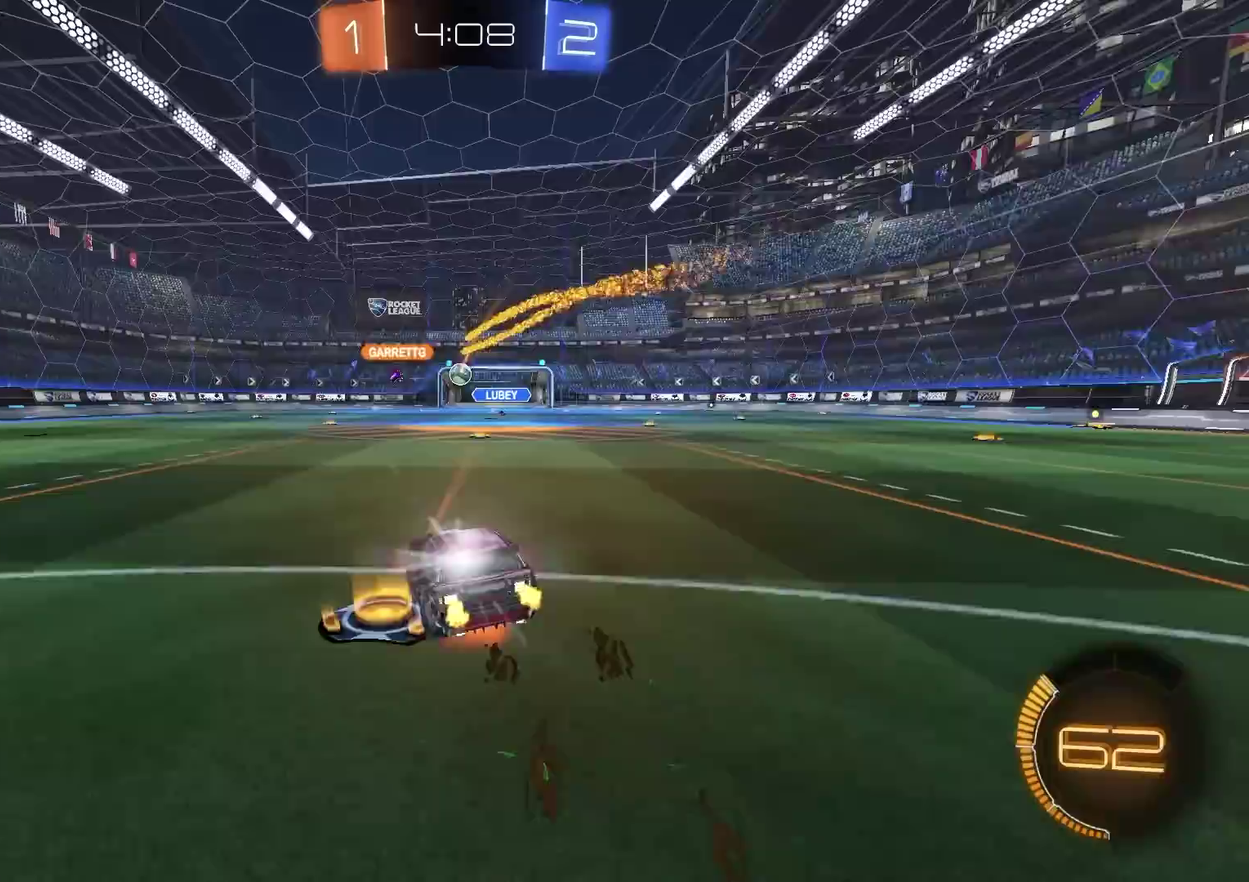
{"buttons": ["R2"], "left_stick": "down-left", "right_stick": "center", "events": [[34, "left_stick", "down"], [184, "CROSS", "up"], [351, "left_stick", "center"], [401, "left_stick", "down-left"]]}
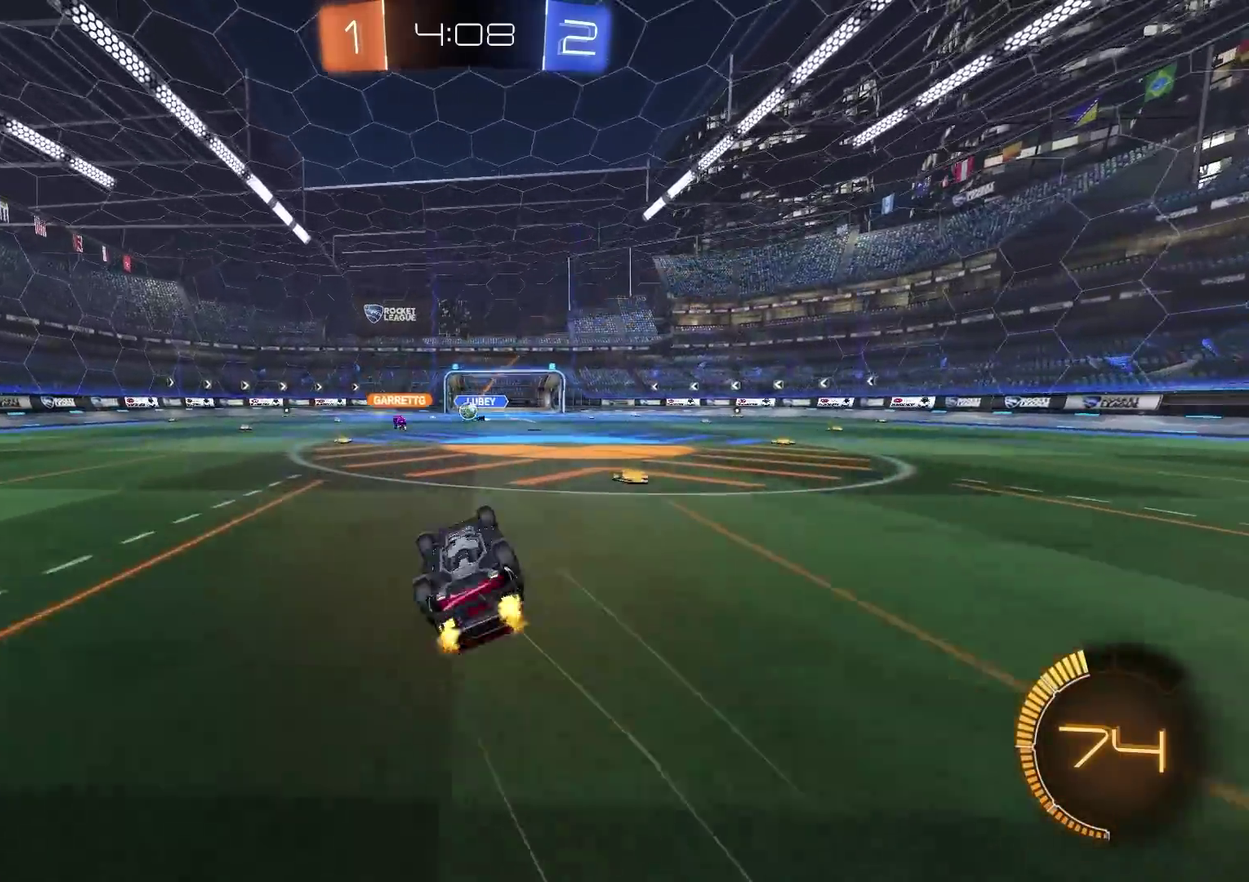
{"buttons": ["R2"], "left_stick": "left", "right_stick": "center", "events": [[233, "left_stick", "left"], [334, "left_stick", "center"], [450, "left_stick", "left"]]}
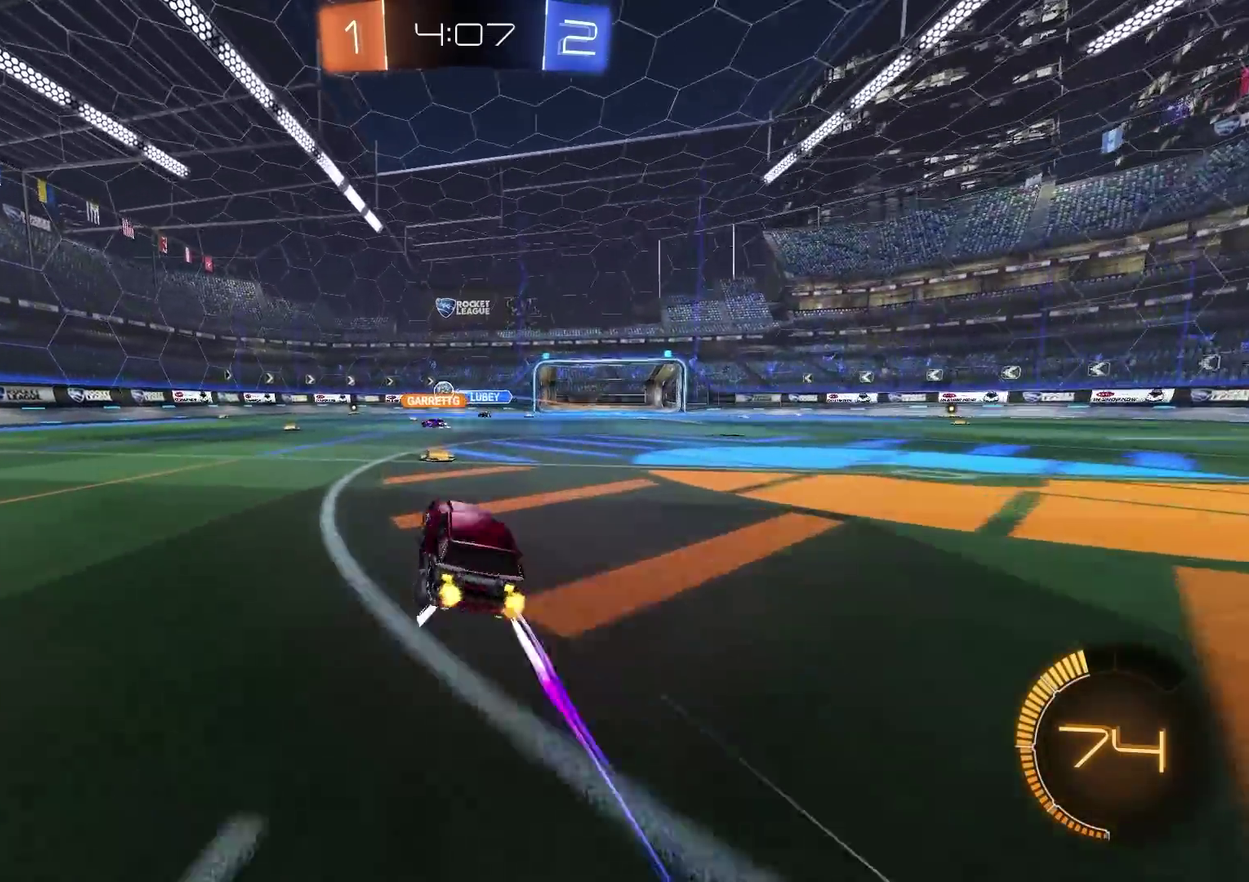
{"buttons": ["R2"], "left_stick": "left", "right_stick": "center", "events": []}
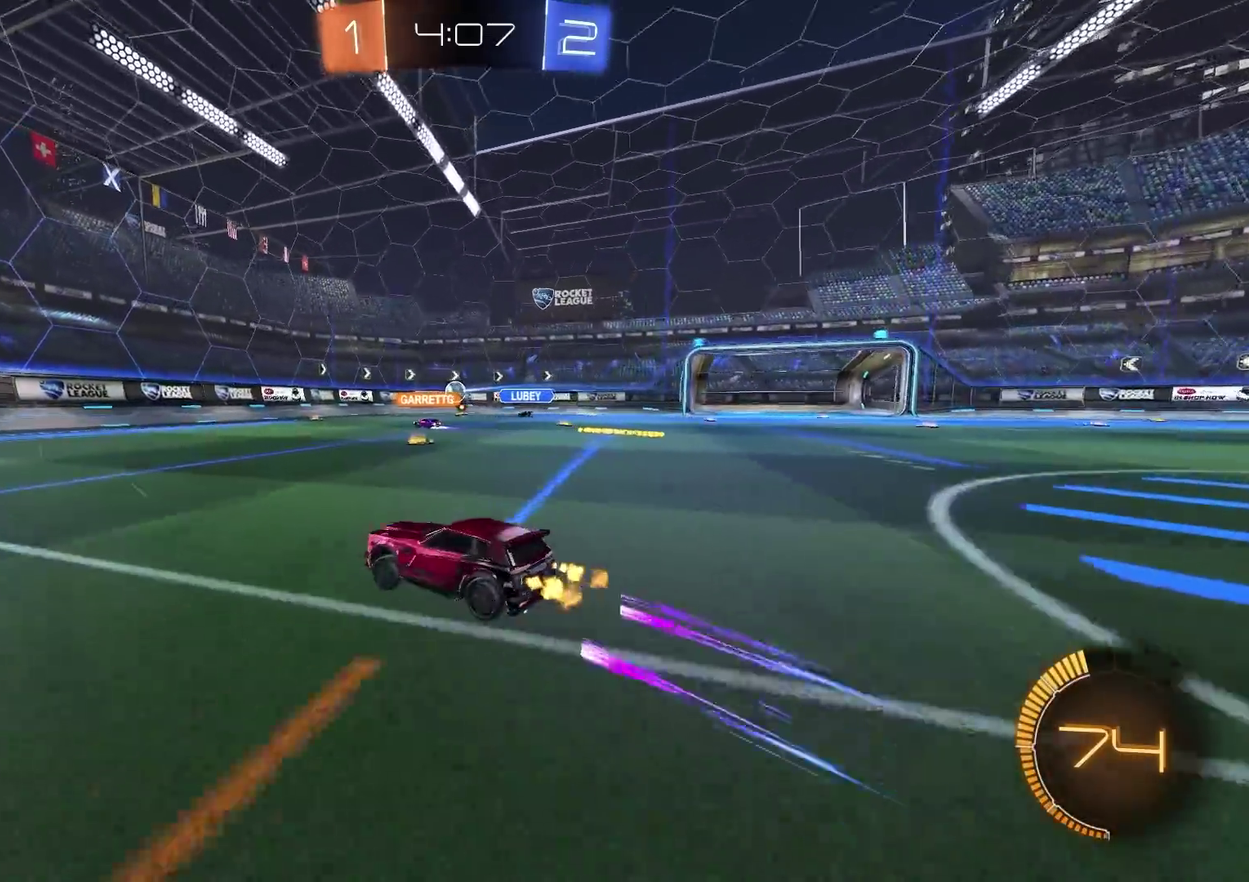
{"buttons": ["R2"], "left_stick": "up-right", "right_stick": "center", "events": [[200, "left_stick", "center"], [384, "left_stick", "up-right"]]}
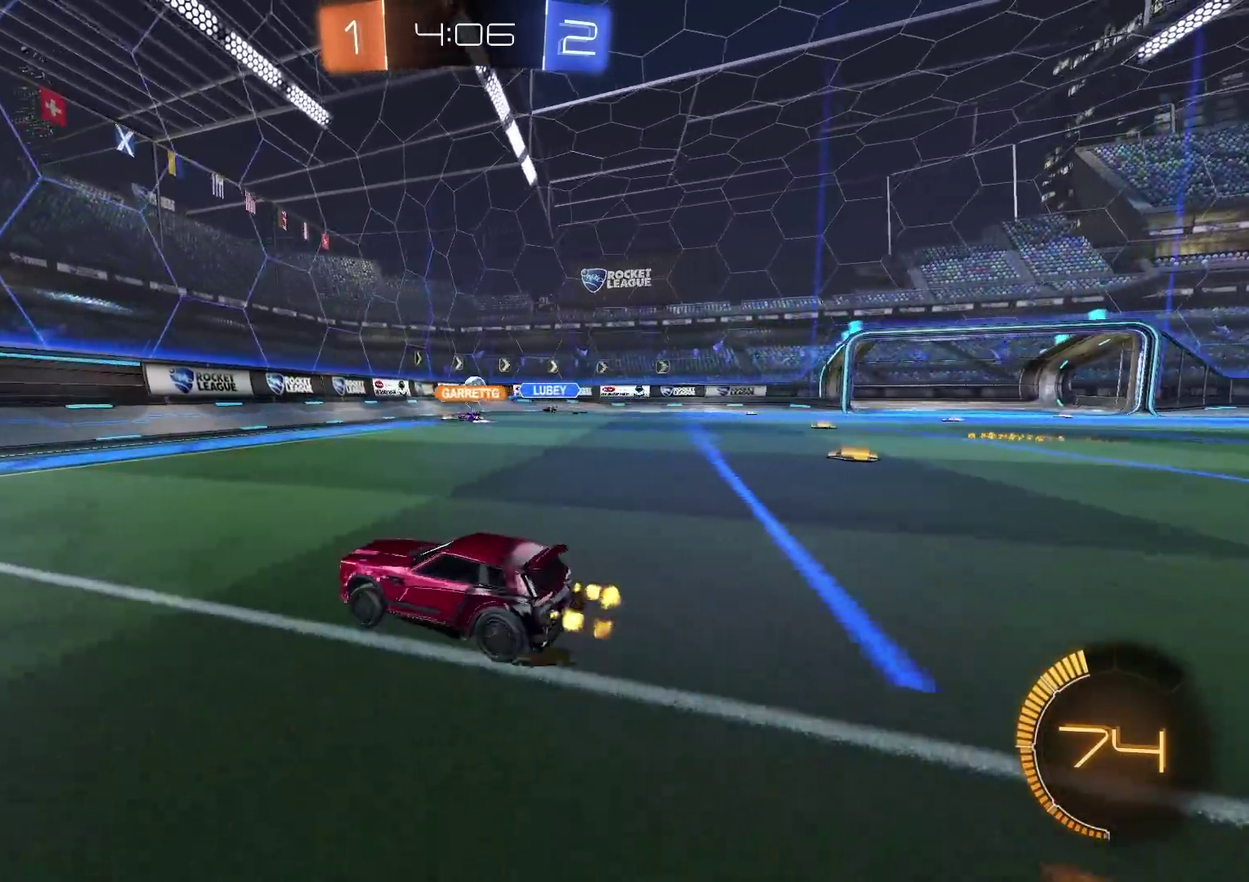
{"buttons": ["R2"], "left_stick": "up-right", "right_stick": "center", "events": []}
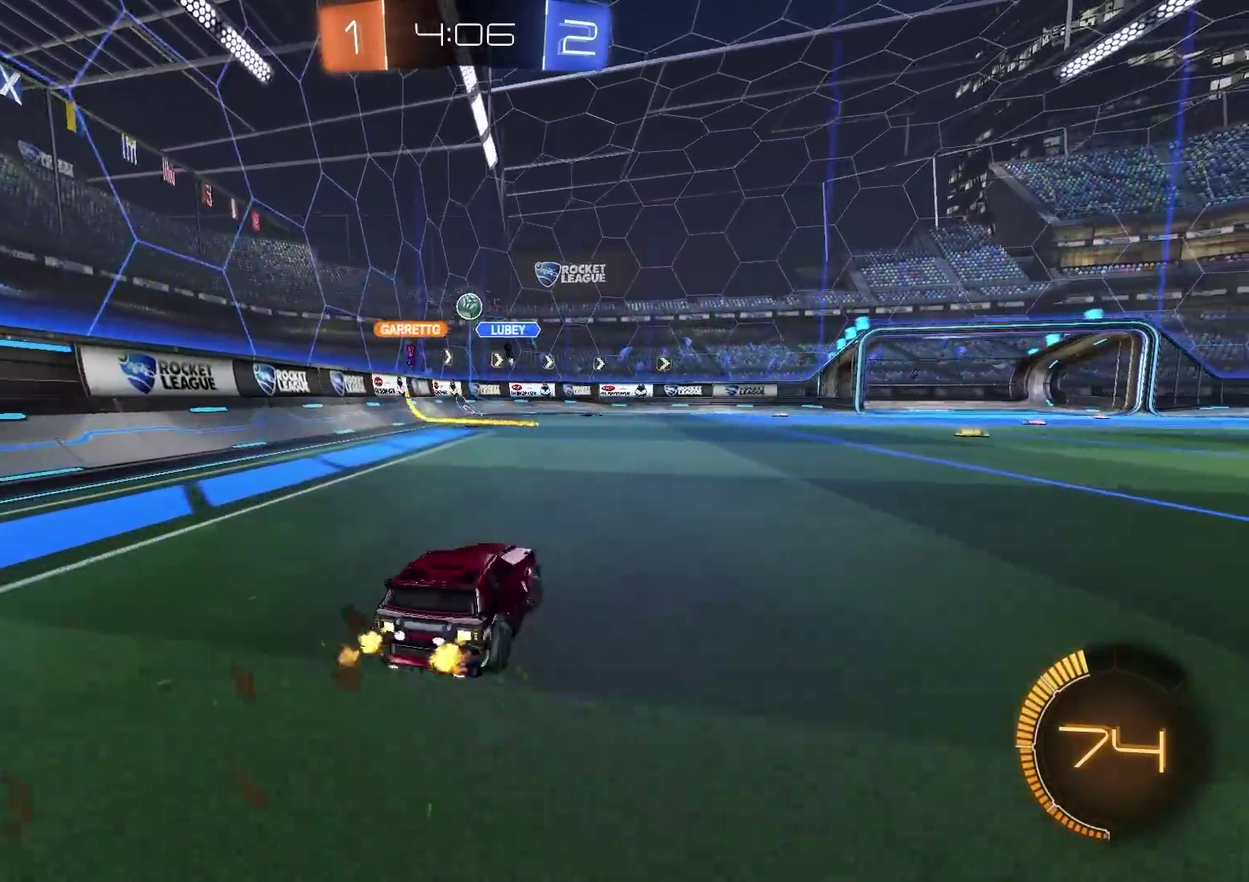
{"buttons": ["R2"], "left_stick": "left", "right_stick": "center", "events": [[384, "left_stick", "center"], [500, "left_stick", "left"]]}
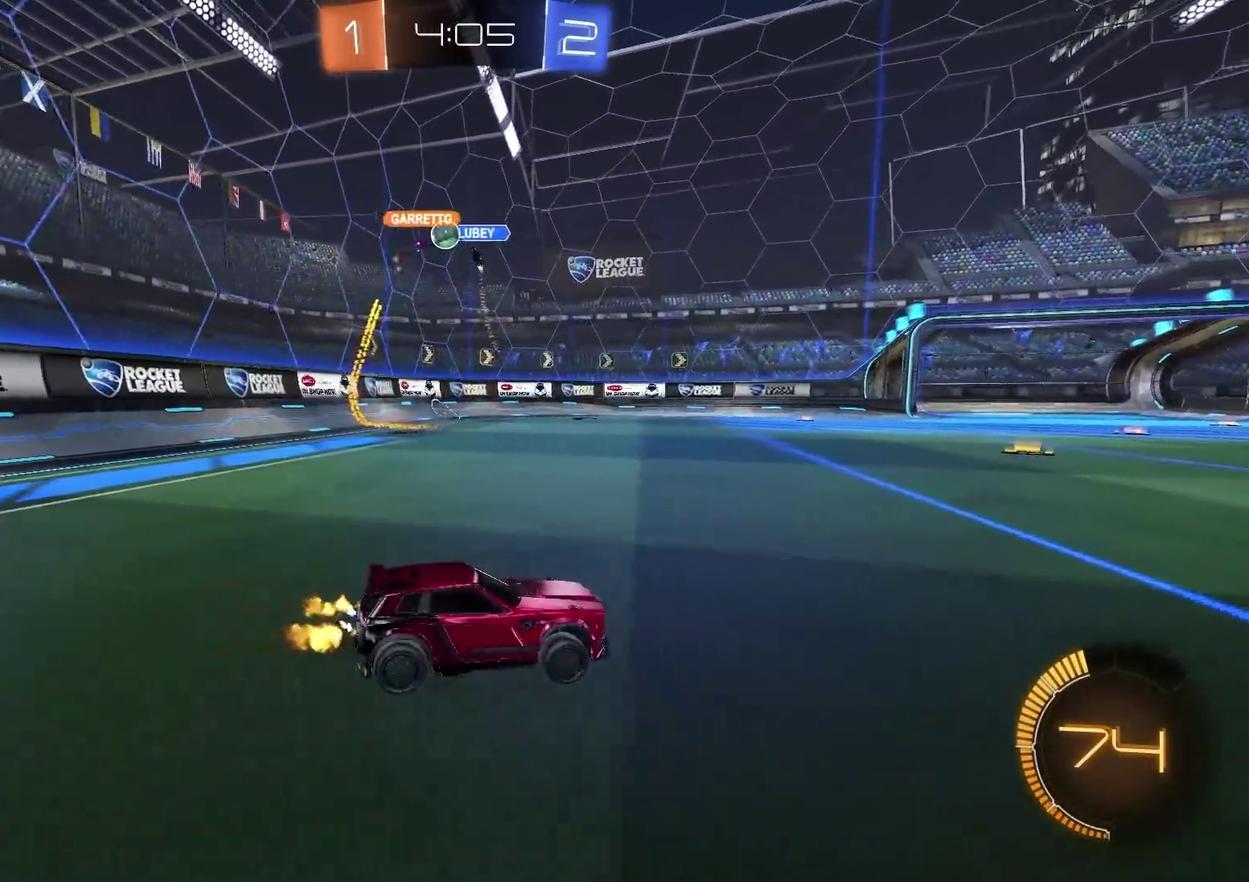
{"buttons": ["R2"], "left_stick": "left", "right_stick": "center", "events": [[117, "left_stick", "center"], [284, "L2", "down"], [317, "R2", "up"], [417, "left_stick", "left"], [451, "L2", "up"], [484, "R2", "down"]]}
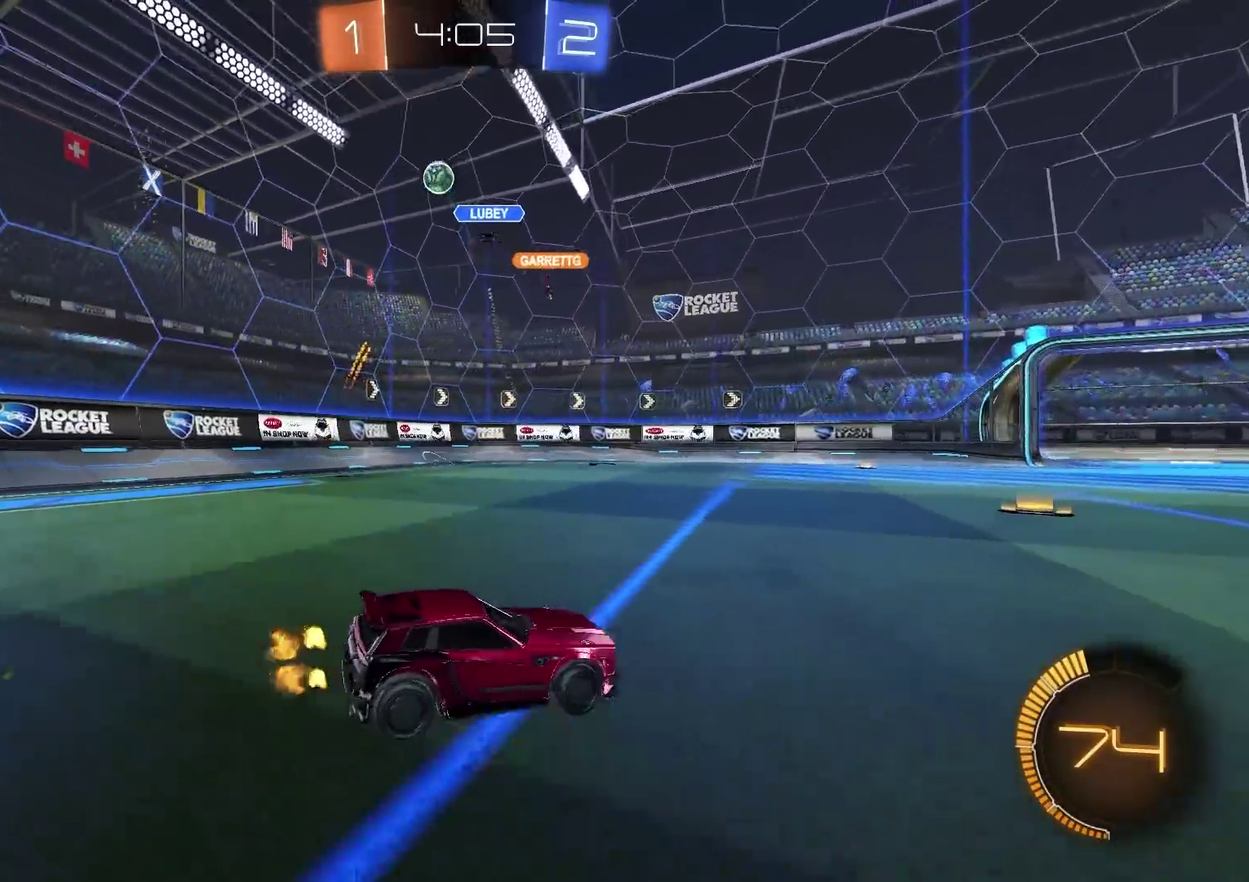
{"buttons": [], "left_stick": "left", "right_stick": "center", "events": [[50, "R2", "up"], [67, "L2", "down"], [150, "L2", "up"], [217, "R2", "down"], [350, "R2", "up"]]}
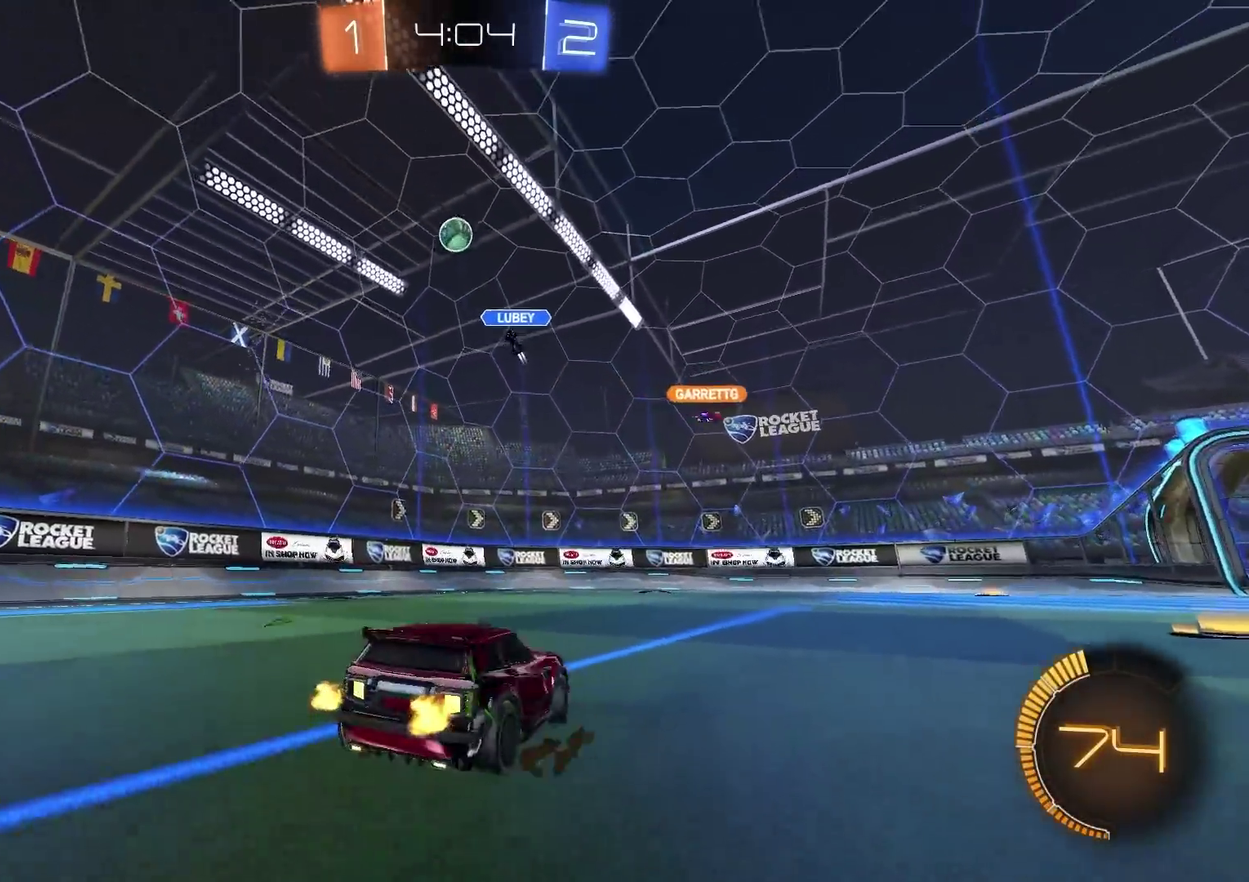
{"buttons": ["R2"], "left_stick": "left", "right_stick": "center", "events": [[284, "R2", "down"]]}
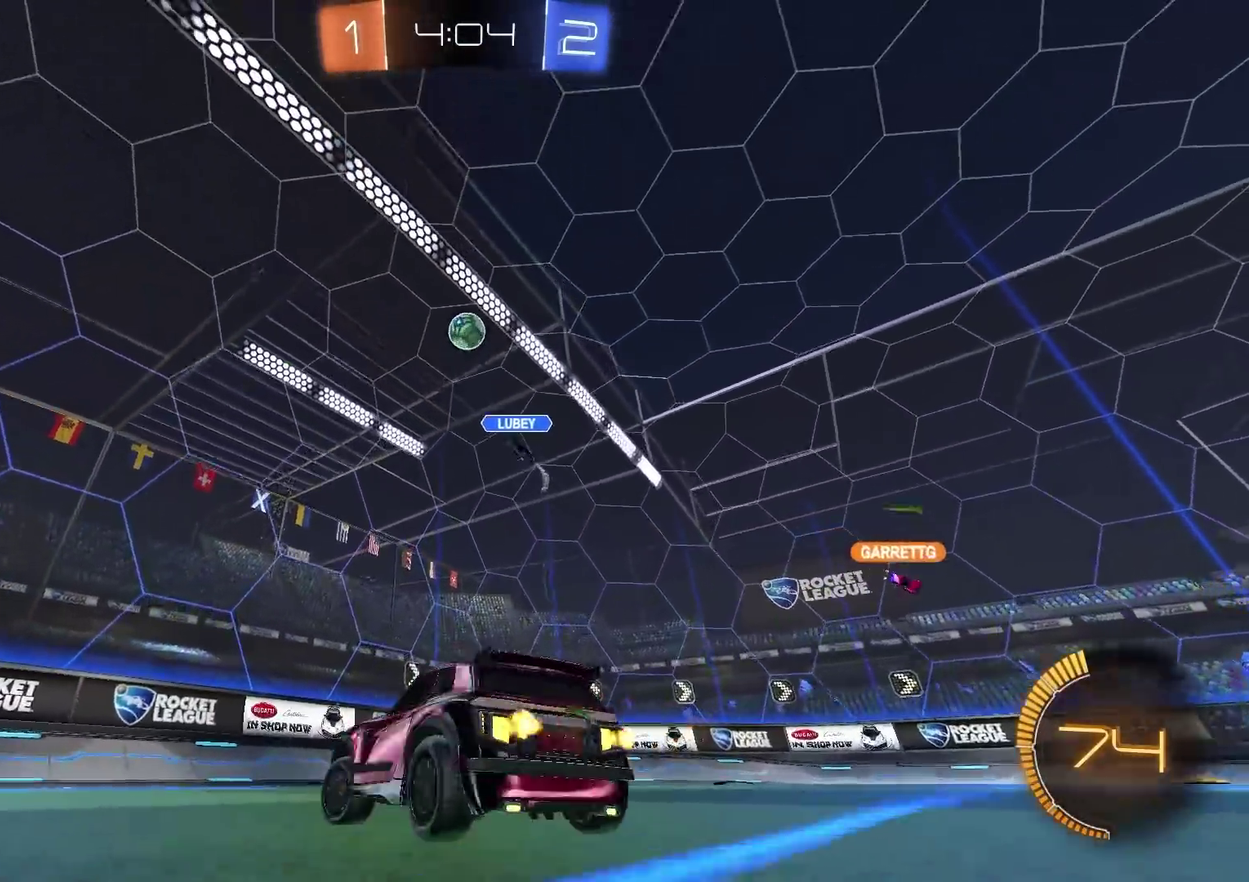
{"buttons": ["CIRCLE", "R2"], "left_stick": "center", "right_stick": "center", "events": [[267, "CIRCLE", "down"], [350, "left_stick", "up-left"], [434, "left_stick", "center"]]}
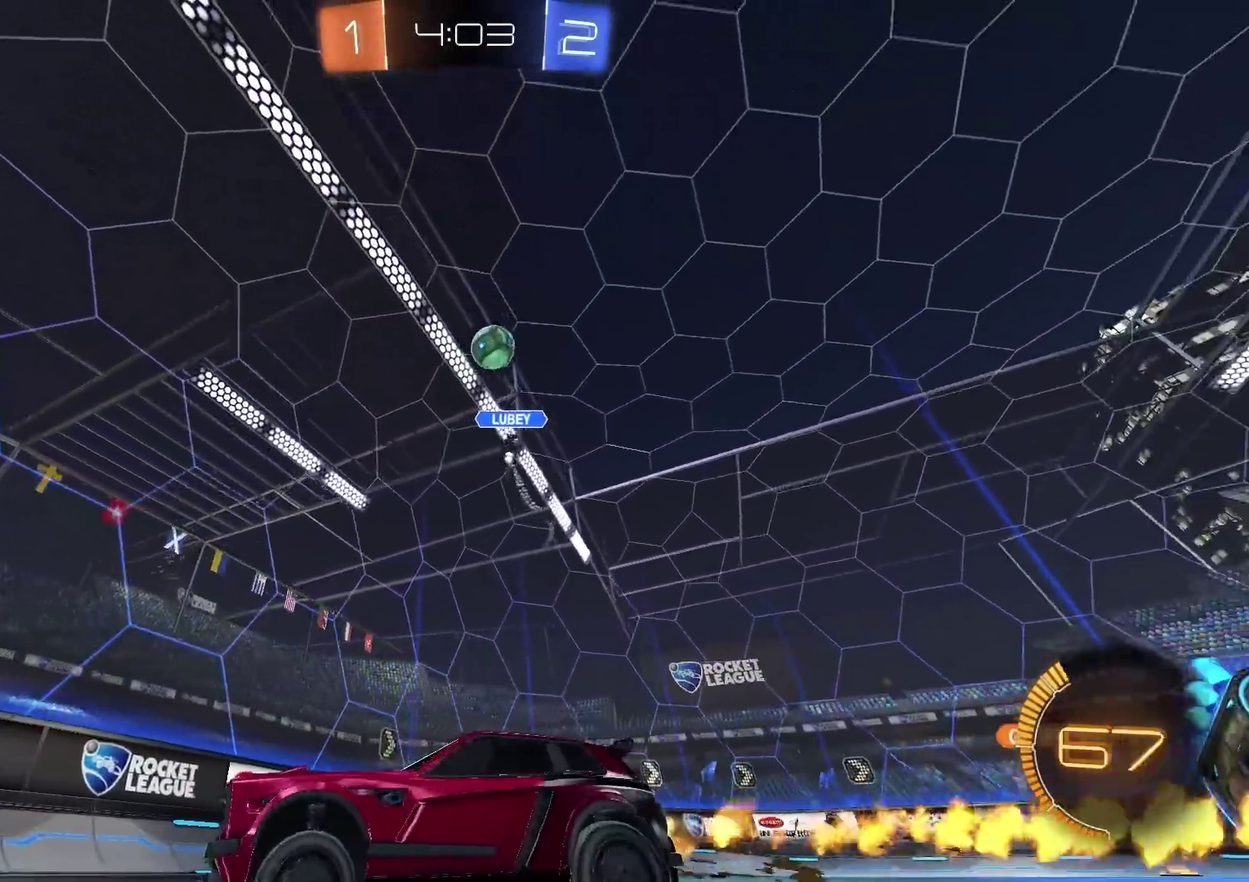
{"buttons": ["CIRCLE", "R2"], "left_stick": "left", "right_stick": "center", "events": [[134, "left_stick", "left"], [251, "left_stick", "center"], [451, "left_stick", "left"]]}
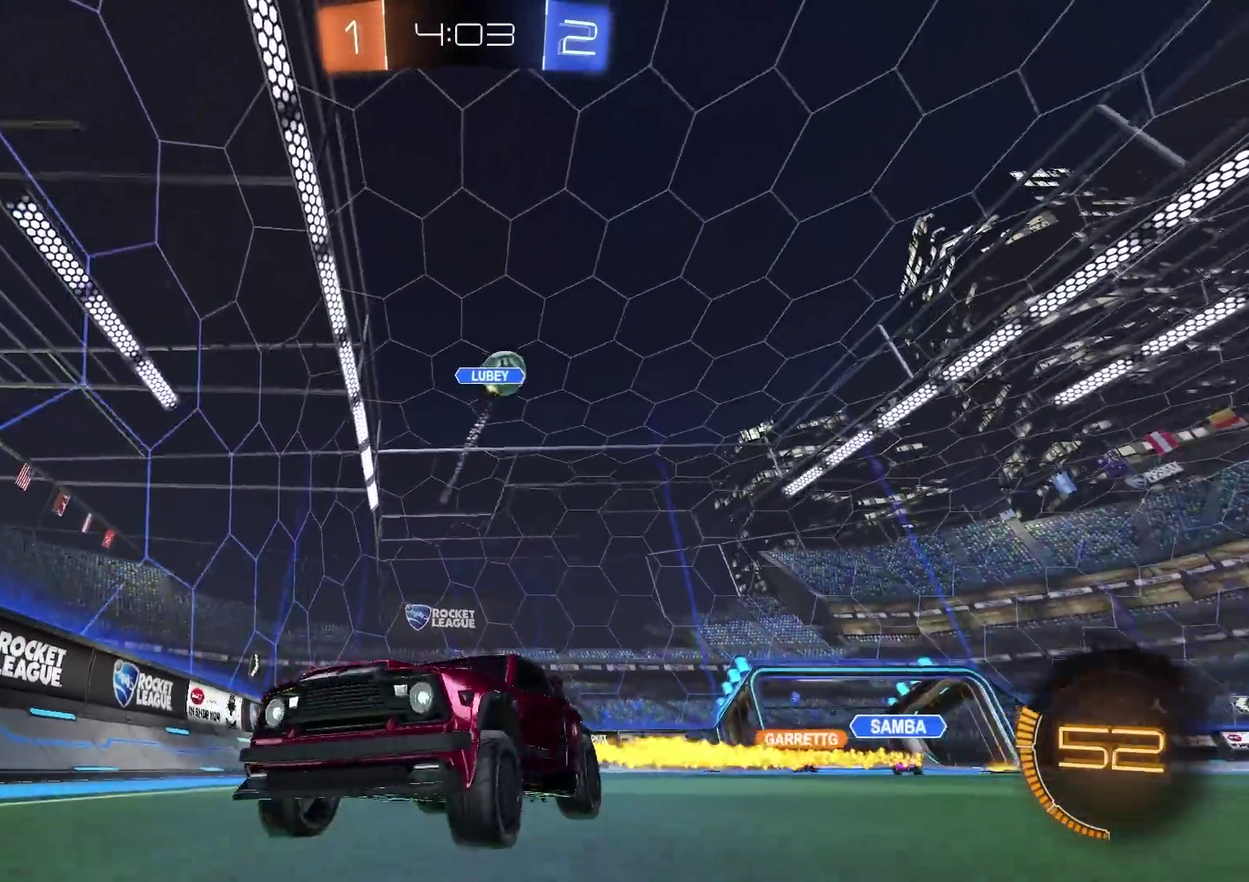
{"buttons": ["R2"], "left_stick": "left", "right_stick": "center", "events": [[33, "CIRCLE", "up"], [50, "left_stick", "center"], [467, "left_stick", "left"]]}
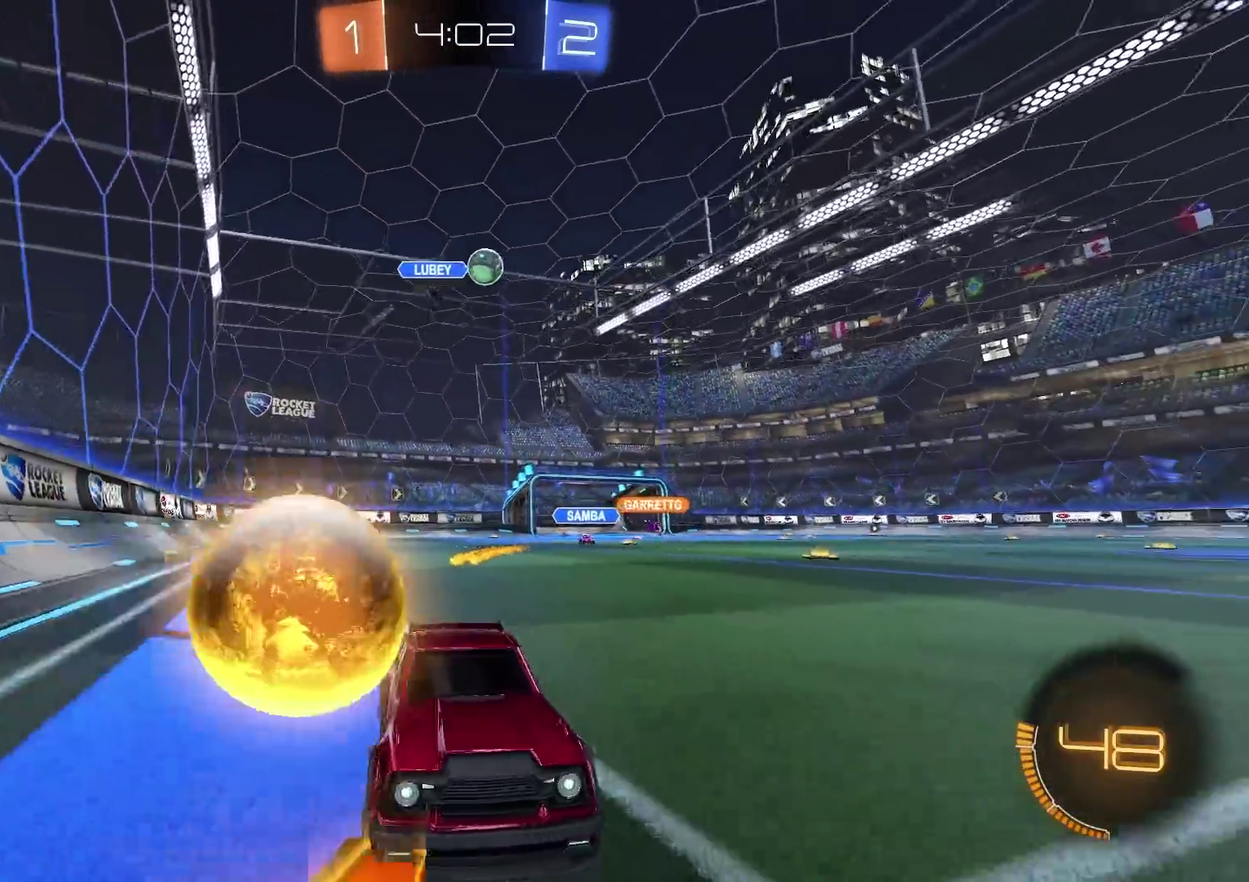
{"buttons": ["R2"], "left_stick": "center", "right_stick": "center", "events": [[84, "left_stick", "center"]]}
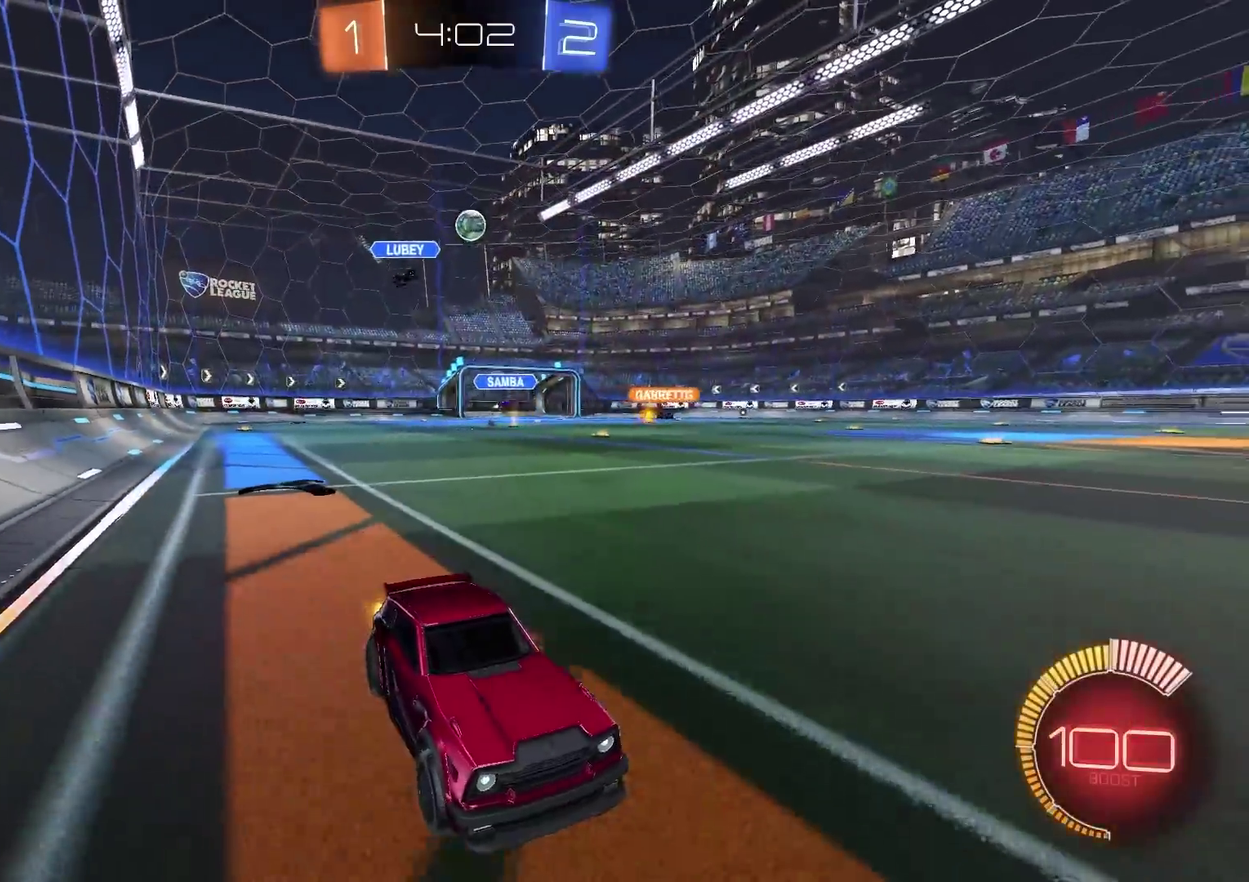
{"buttons": [], "left_stick": "left", "right_stick": "center", "events": [[117, "left_stick", "left"], [233, "left_stick", "center"], [384, "left_stick", "left"], [484, "R2", "up"]]}
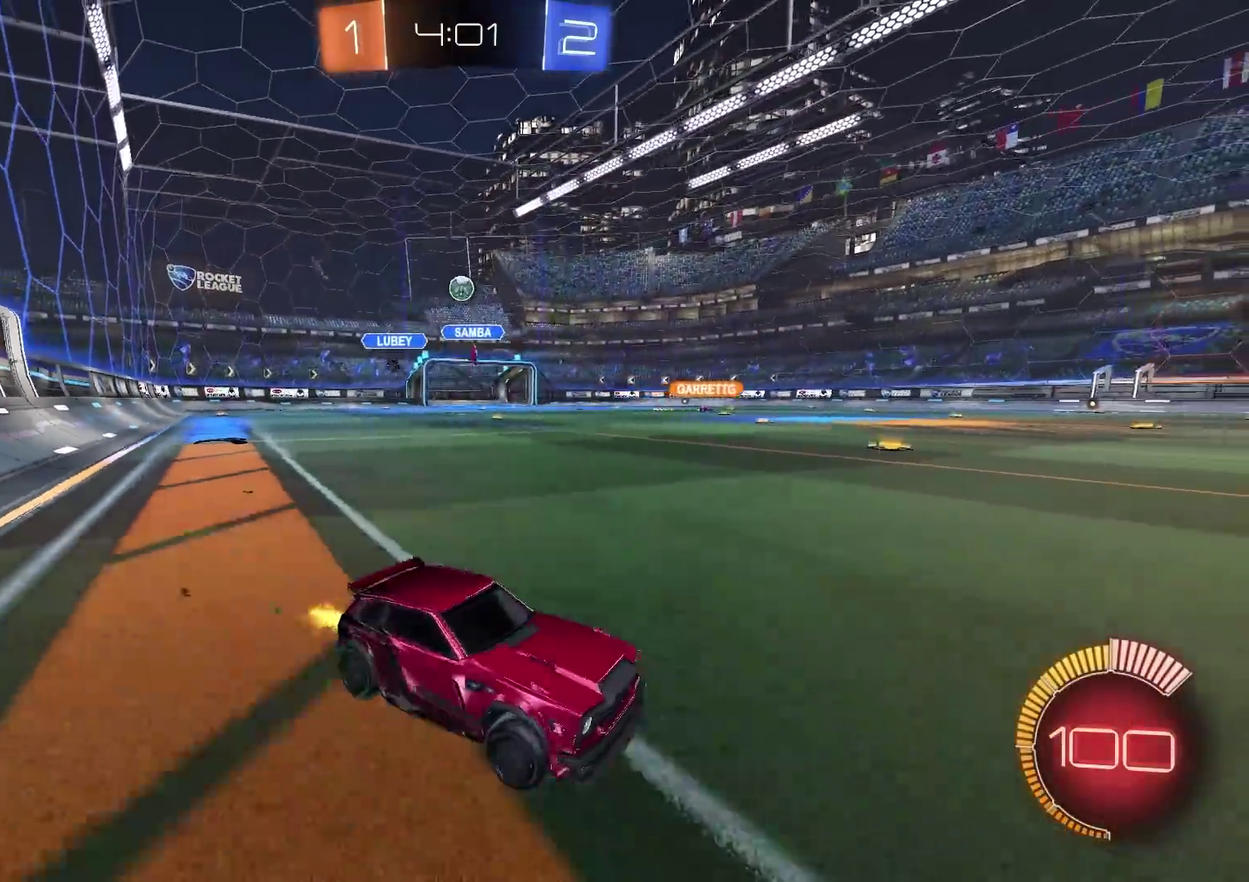
{"buttons": [], "left_stick": "left", "right_stick": "center", "events": [[101, "R2", "down"], [284, "R2", "up"]]}
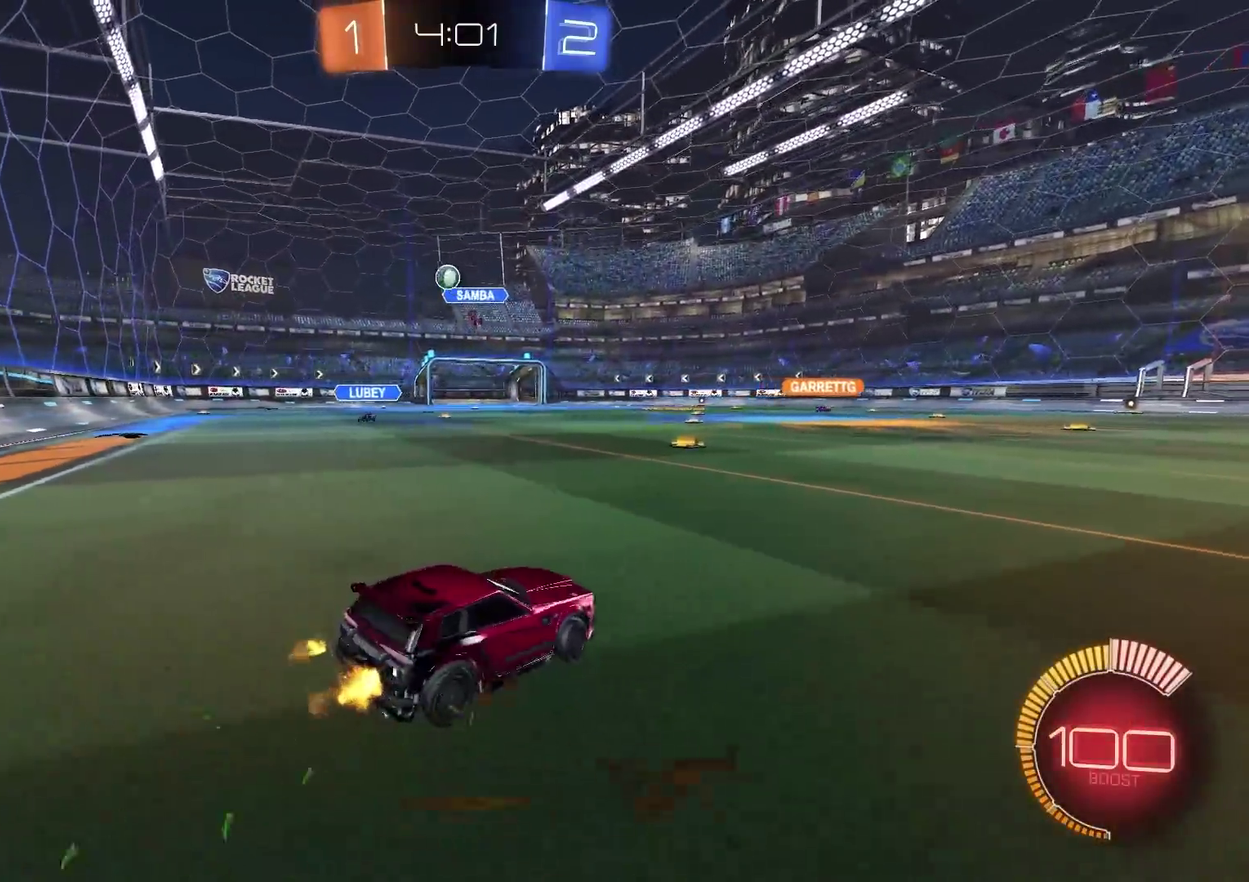
{"buttons": [], "left_stick": "left", "right_stick": "center", "events": [[100, "R2", "down"], [434, "R2", "up"]]}
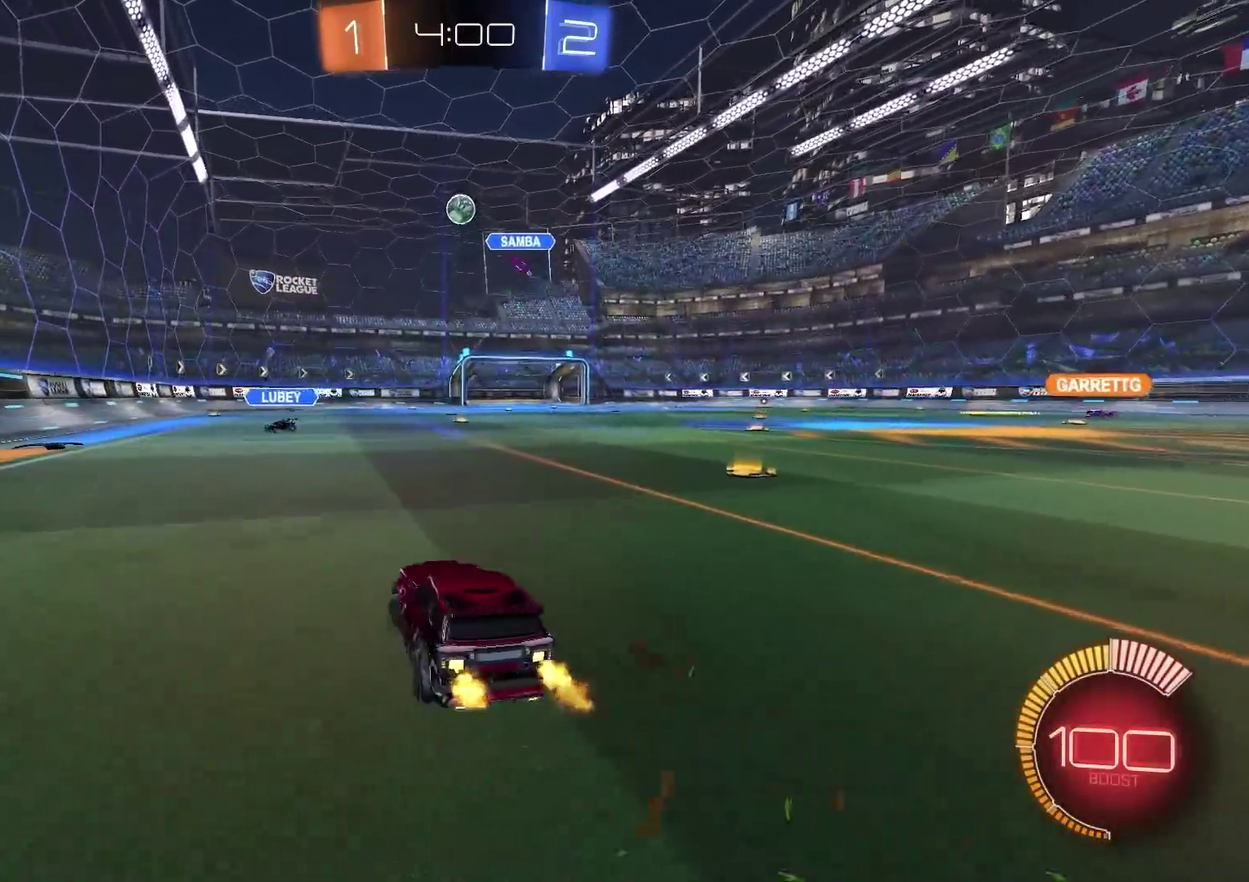
{"buttons": ["R2"], "left_stick": "left", "right_stick": "center", "events": [[67, "R2", "down"], [284, "R2", "up"], [351, "R2", "down"]]}
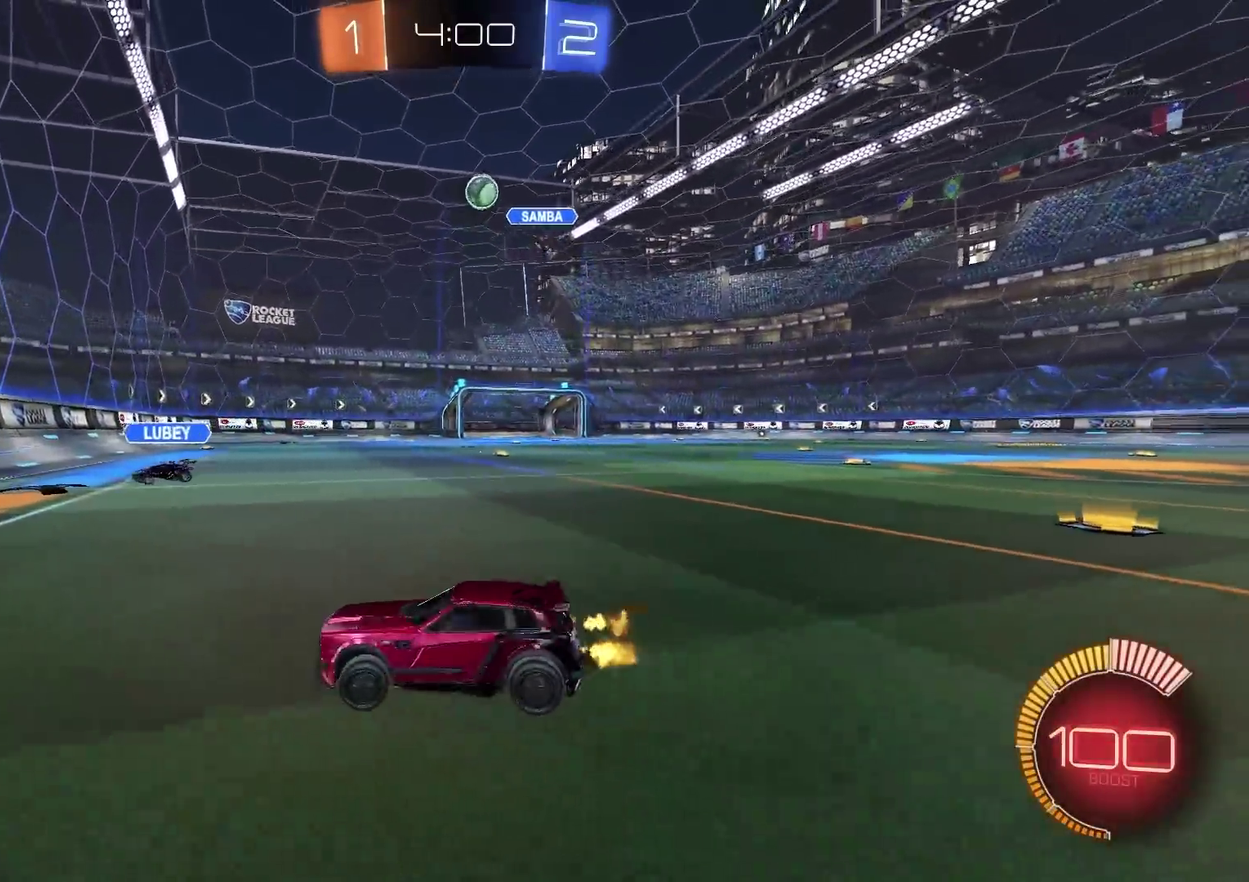
{"buttons": [], "left_stick": "up-right", "right_stick": "center", "events": [[50, "left_stick", "center"], [200, "left_stick", "up-right"], [317, "R2", "up"], [384, "L2", "down"], [484, "L2", "up"]]}
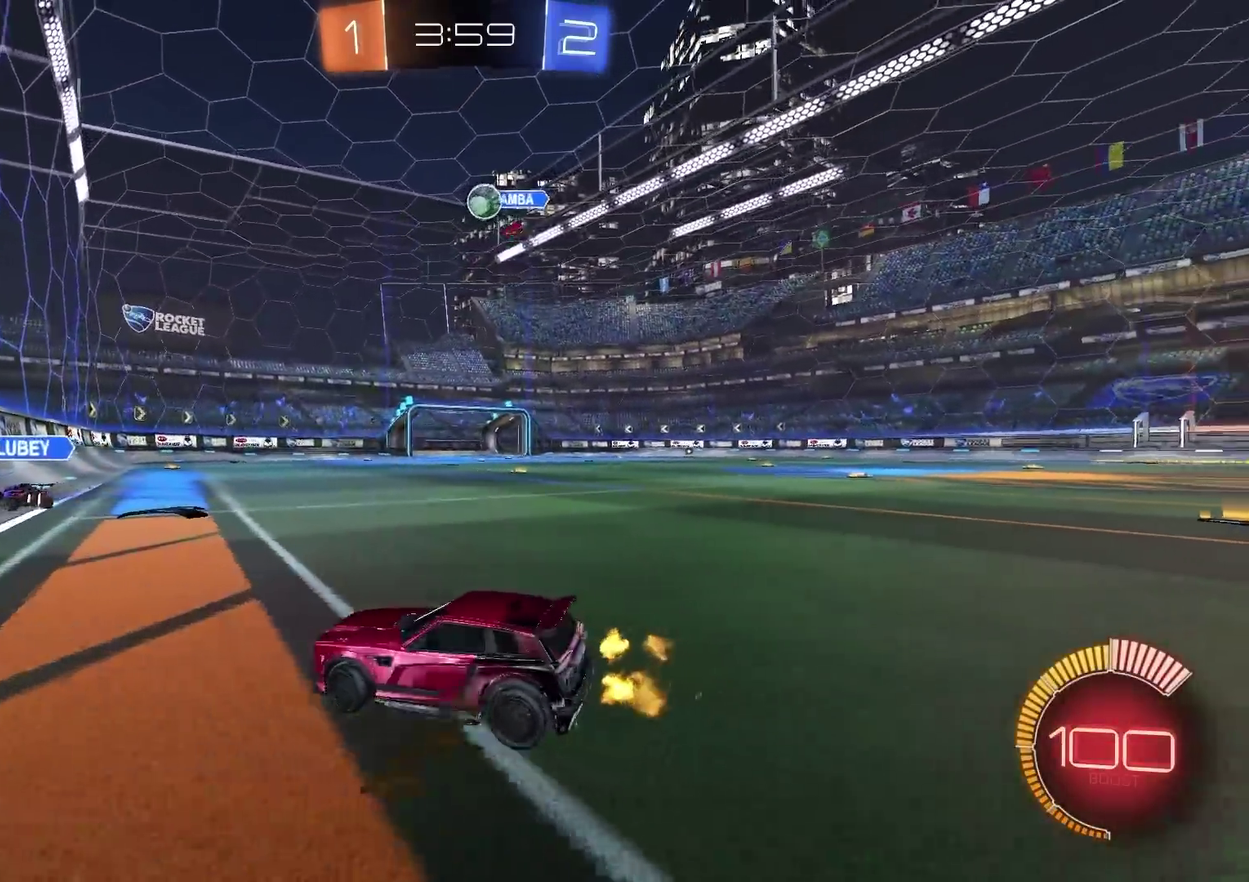
{"buttons": ["L2"], "left_stick": "center", "right_stick": "center", "events": [[17, "R2", "down"], [317, "left_stick", "center"], [434, "R2", "up"], [484, "L2", "down"]]}
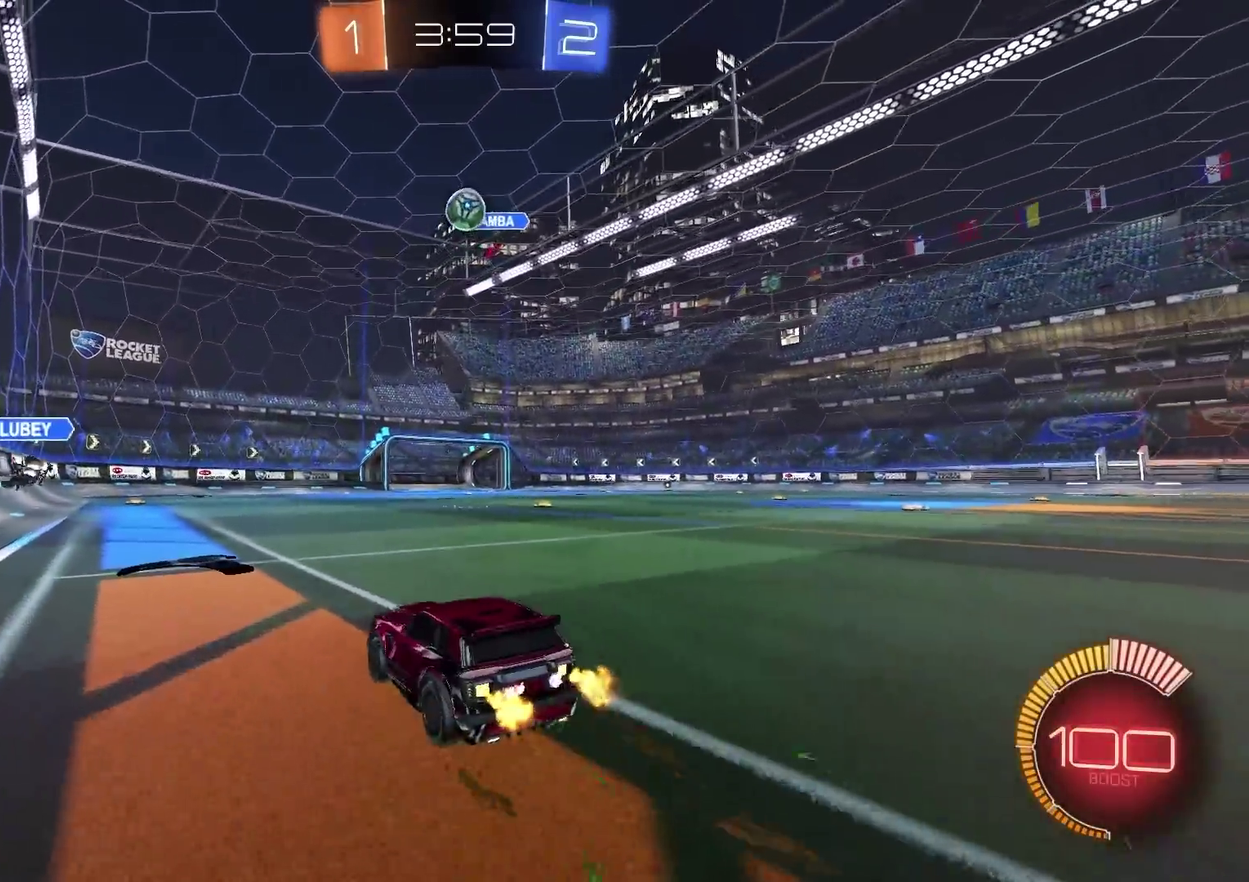
{"buttons": ["R2"], "left_stick": "center", "right_stick": "center", "events": [[133, "L2", "up"], [200, "R2", "down"], [200, "left_stick", "left"], [400, "left_stick", "center"]]}